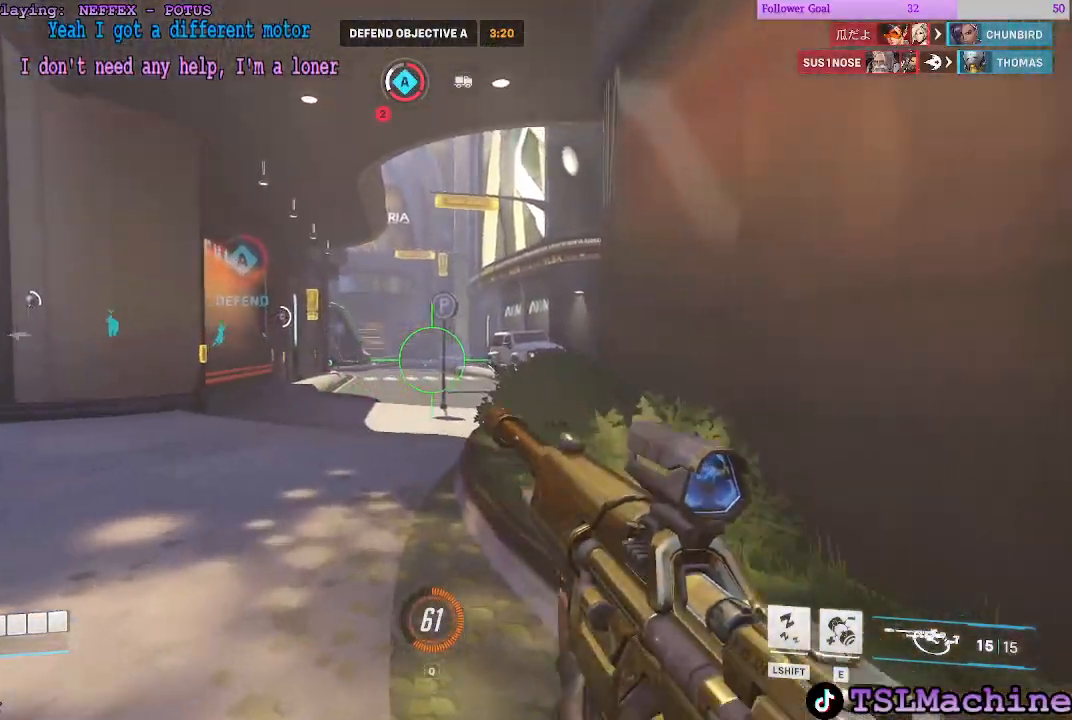
Gameplay with keyboard and mouse; each line is a JSON object with the keys and mouse buttons held at the frame after it. "events" lists presses ("down") and releases ("up") of "1", "2", "3", "4", "a", "alt", "c", "ctrl", "d", "e", "escape", "f", "f1", "g", "q", "r", "s", "shift", "space", "tab", "tilde", "v", "w", "x", "z", "mouse_left", "mouse_wheel" and "mouse_right" between this image and that frame as [ms after this image, input, new state], when the widget could be followed in between. "mouse_left", "mouse_wheel", "mouse_right" = the "left", "wheel", "right" buttons of the "mouse" list. No other keys are recorded. "wheel" means that the mouse wheel is clicked or scrolled. Mouse movement is not recorded. Not read: caps_lock.
{"keys": ["w"], "mouse": [], "events": [[50, "space", "down"], [83, "d", "up"], [283, "space", "up"]]}
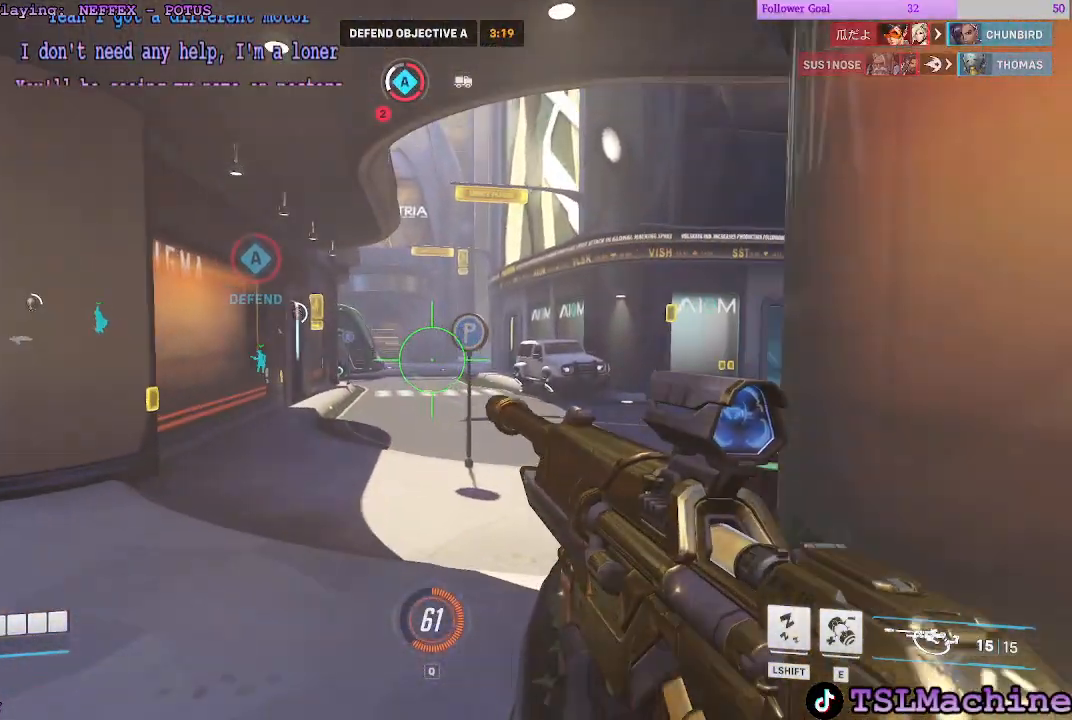
{"keys": ["space", "w"], "mouse": [], "events": [[233, "space", "down"]]}
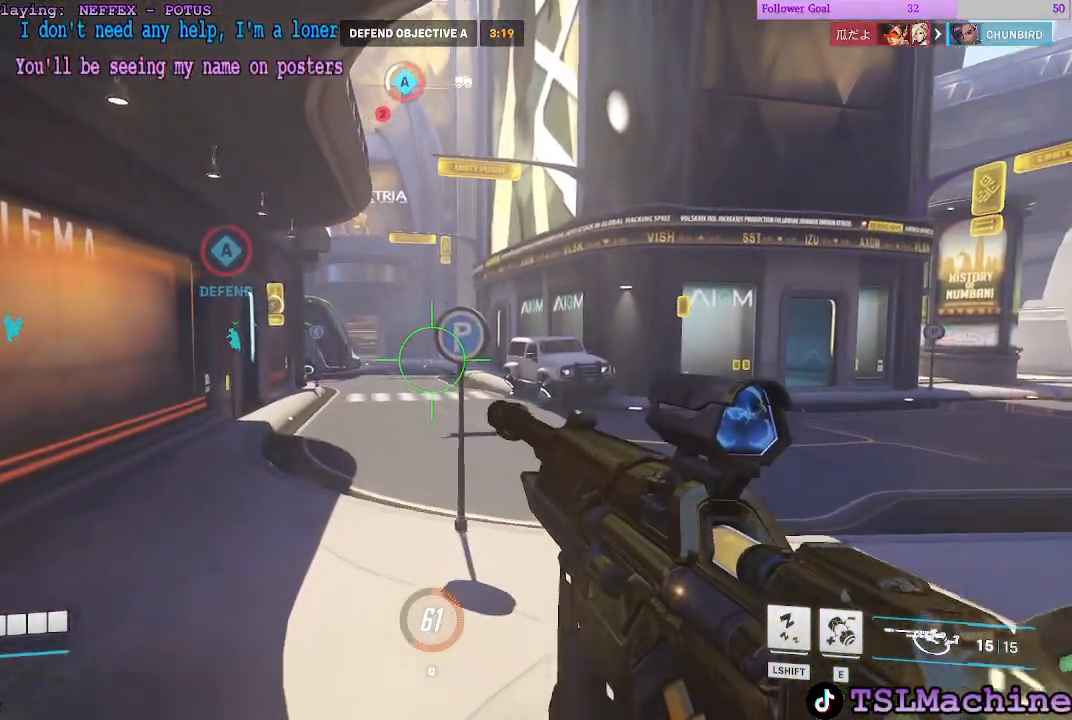
{"keys": ["w"], "mouse": [], "events": [[116, "space", "up"]]}
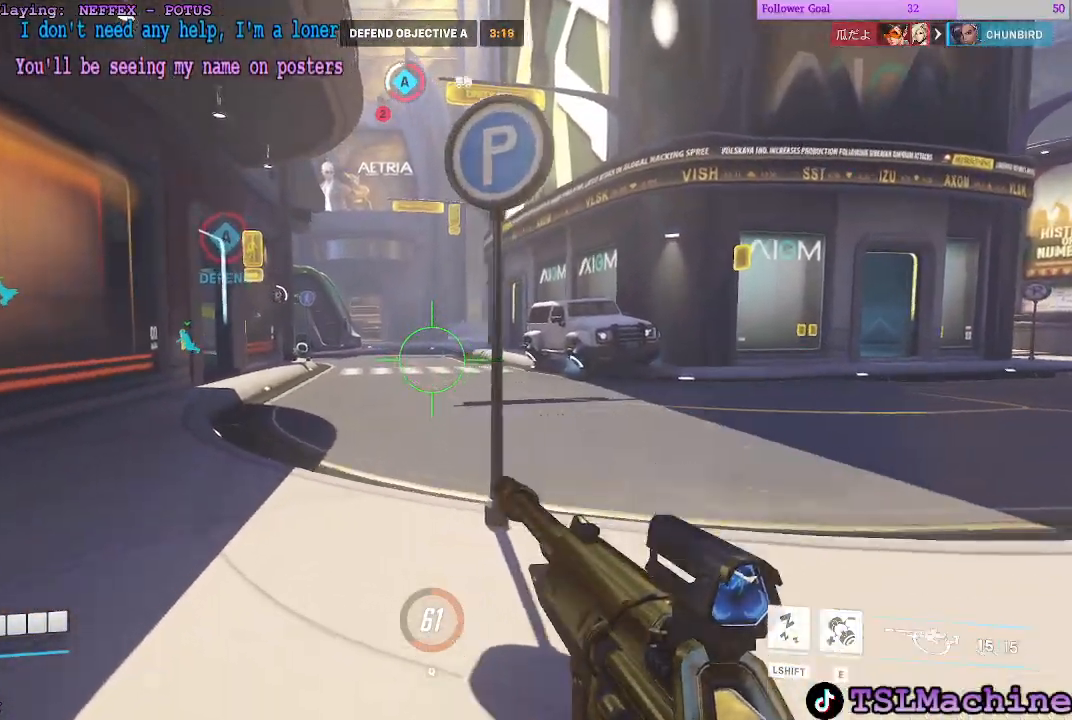
{"keys": ["space", "w"], "mouse": [], "events": [[400, "space", "down"]]}
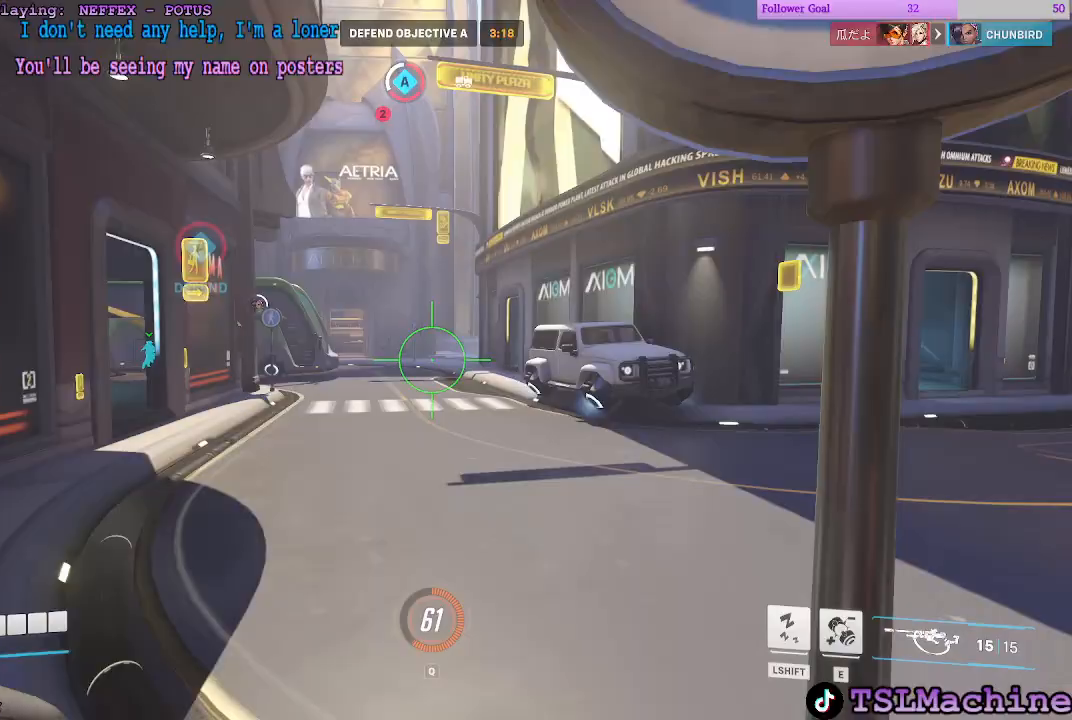
{"keys": ["d", "w"], "mouse": [], "events": [[116, "d", "down"], [250, "space", "up"]]}
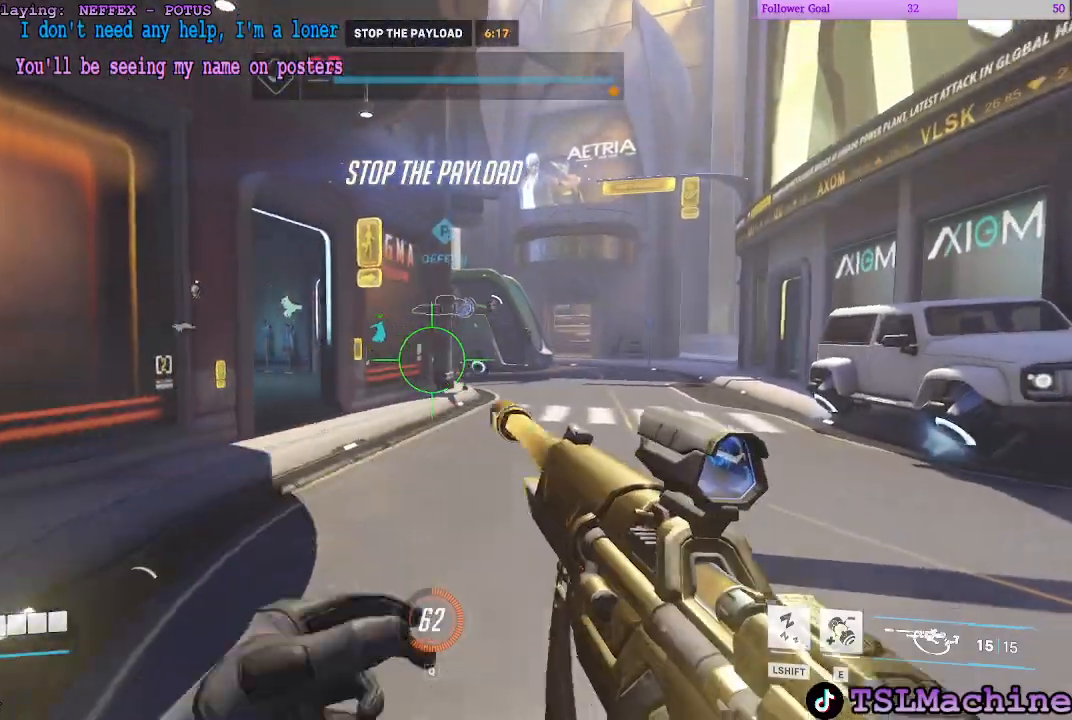
{"keys": ["d", "space", "w"], "mouse": [], "events": [[333, "space", "down"]]}
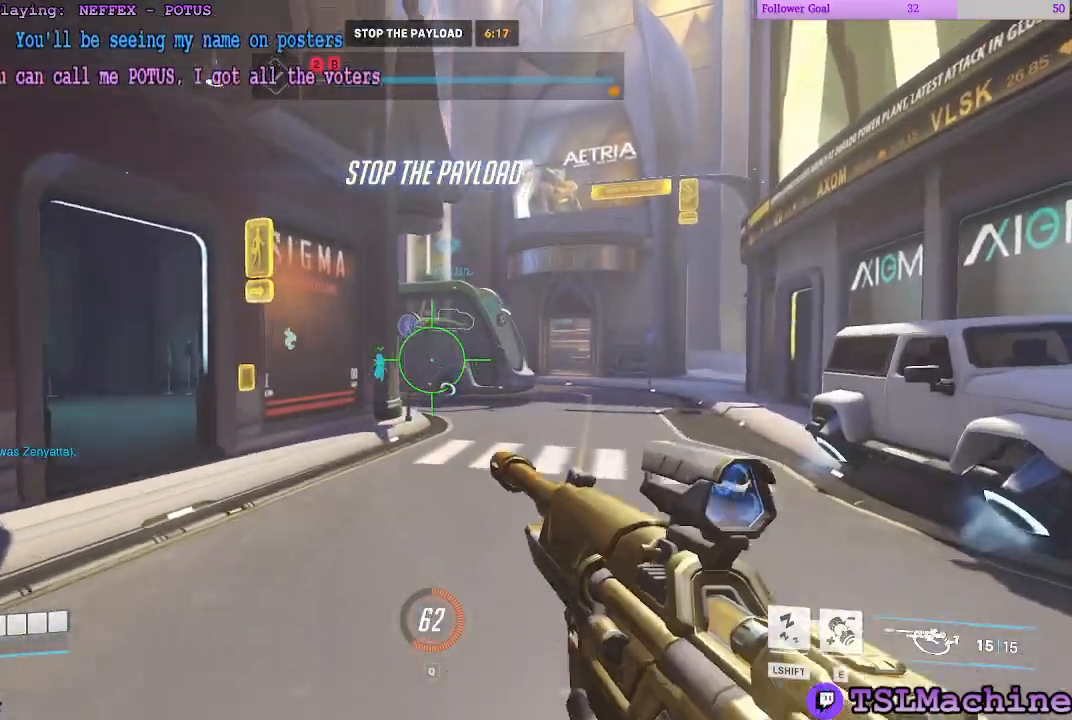
{"keys": ["d", "w"], "mouse": [], "events": [[183, "space", "up"]]}
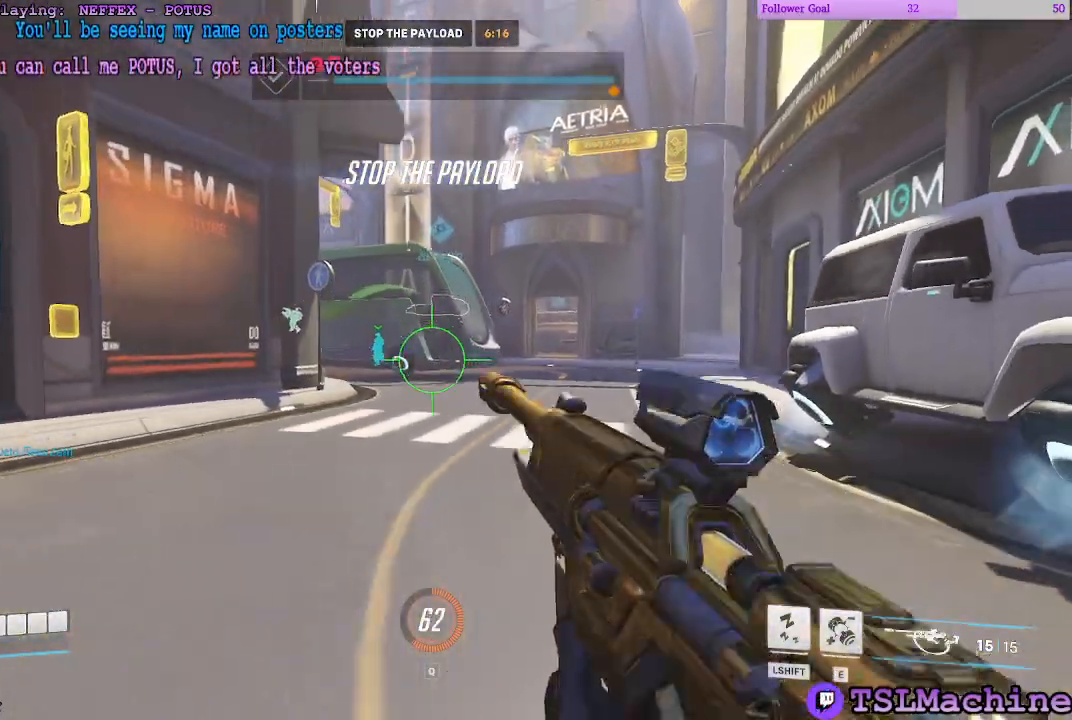
{"keys": ["d", "space", "w"], "mouse": [], "events": [[166, "space", "down"]]}
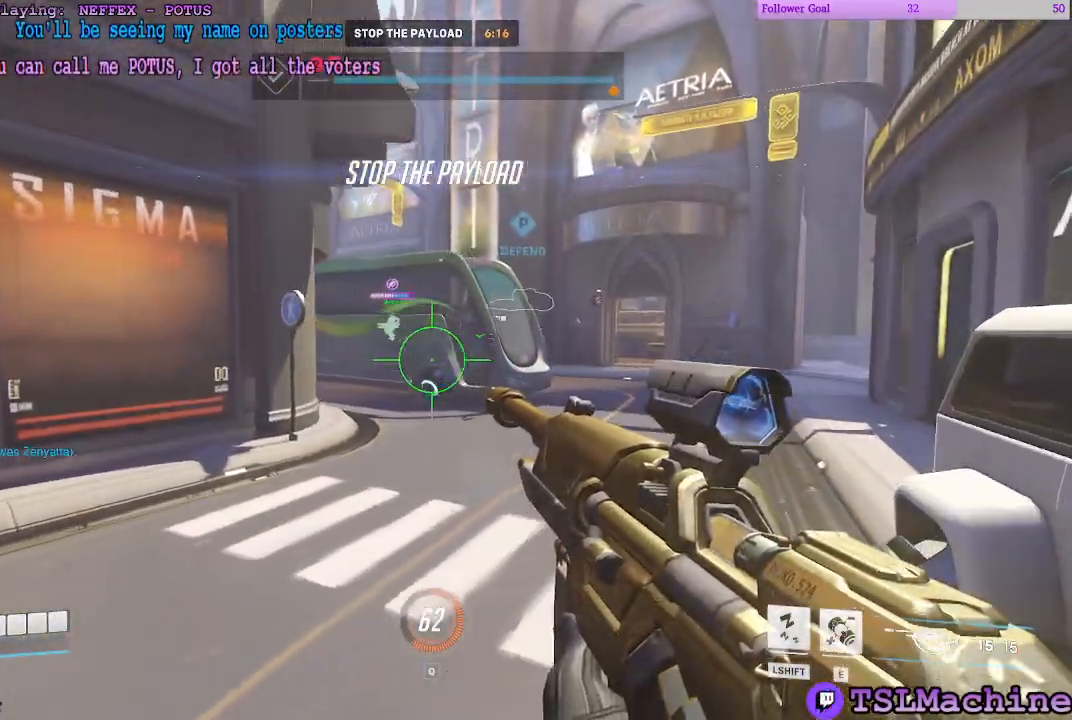
{"keys": ["space", "w"], "mouse": []}
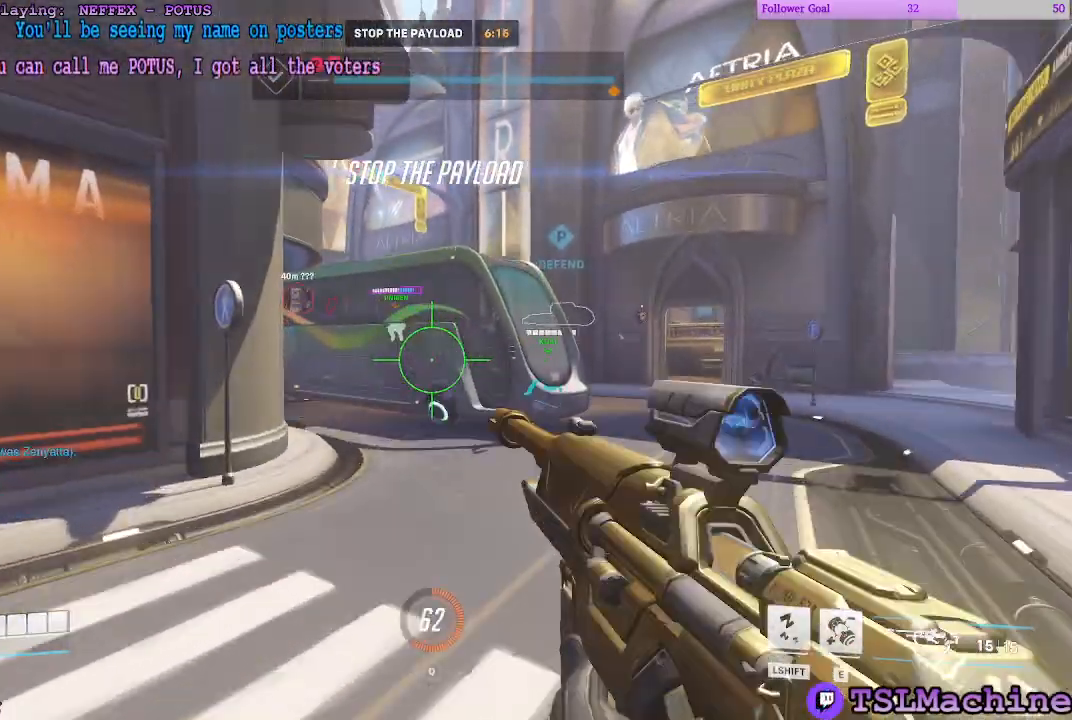
{"keys": ["d", "w"], "mouse": [], "events": [[33, "space", "up"], [116, "d", "down"]]}
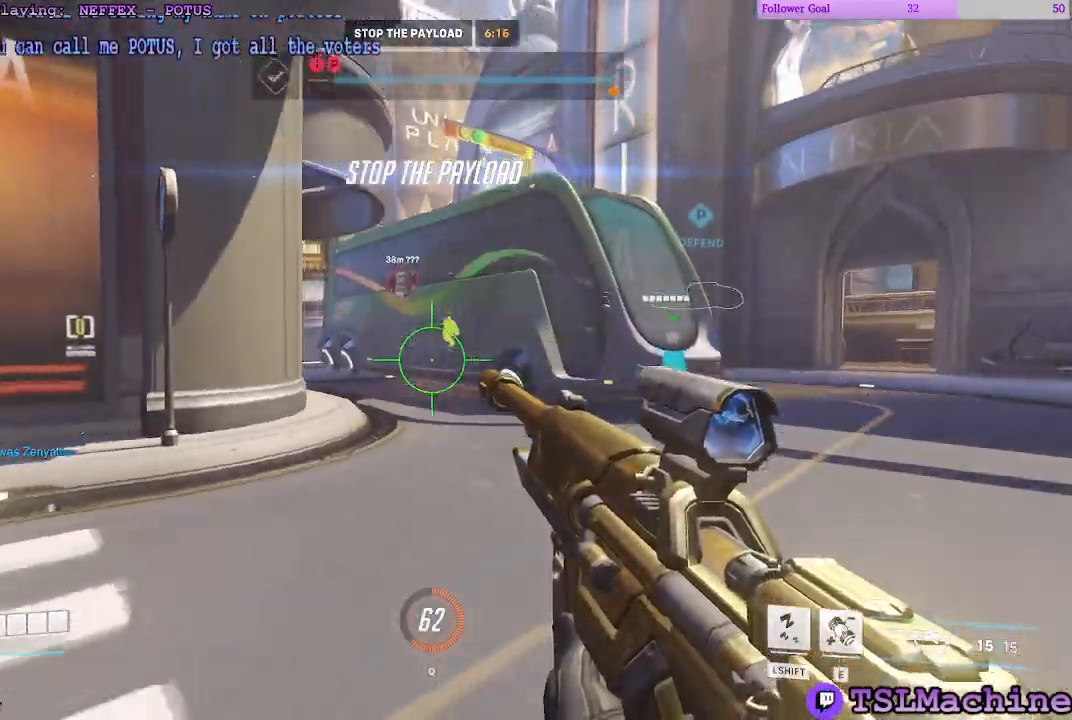
{"keys": ["d", "w"], "mouse": []}
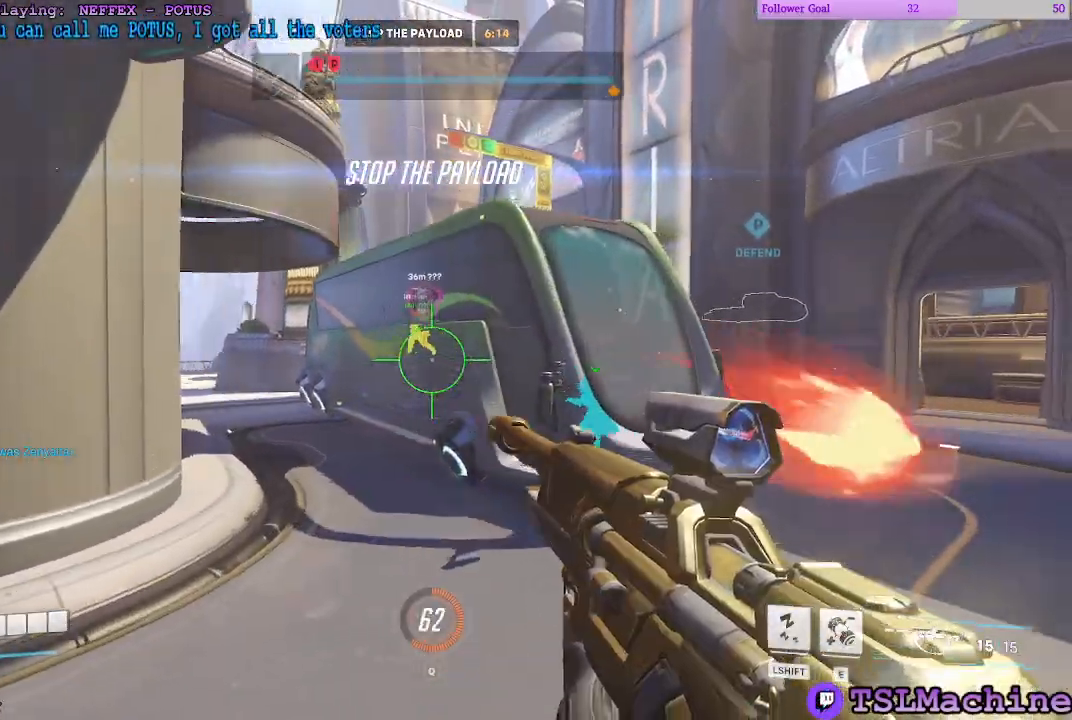
{"keys": ["d", "w"], "mouse": [], "events": [[66, "w", "up"], [150, "w", "down"]]}
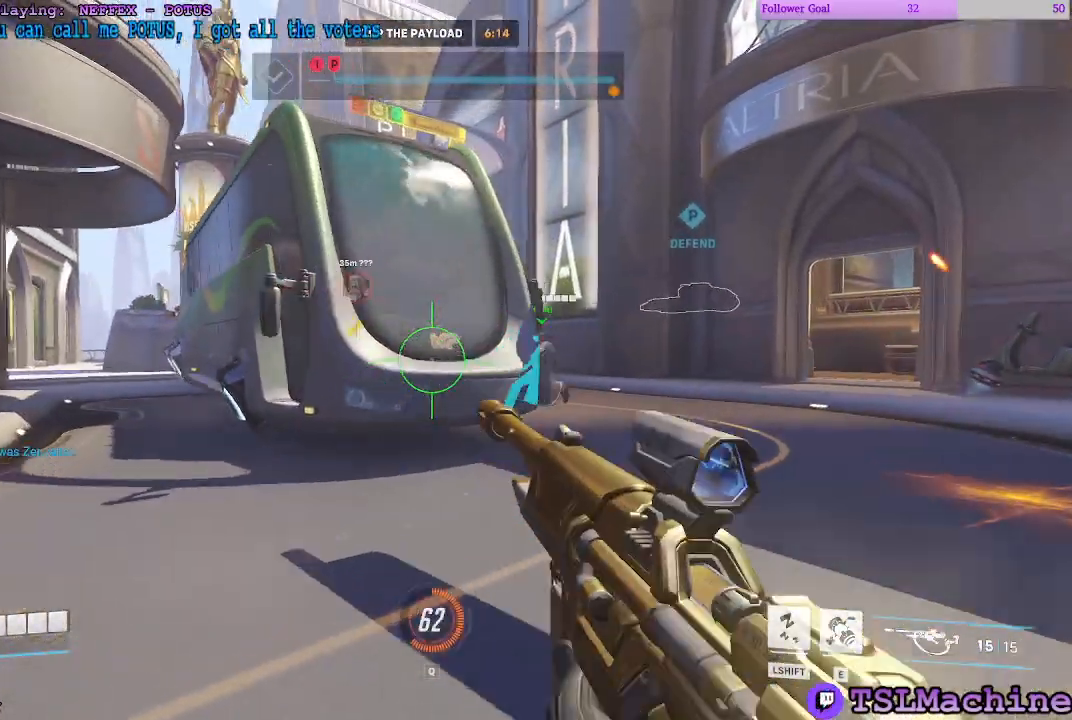
{"keys": ["d", "space"], "mouse": ["right"], "events": [[400, "w", "up"], [416, "space", "down"], [450, "mouse_right", "down"]]}
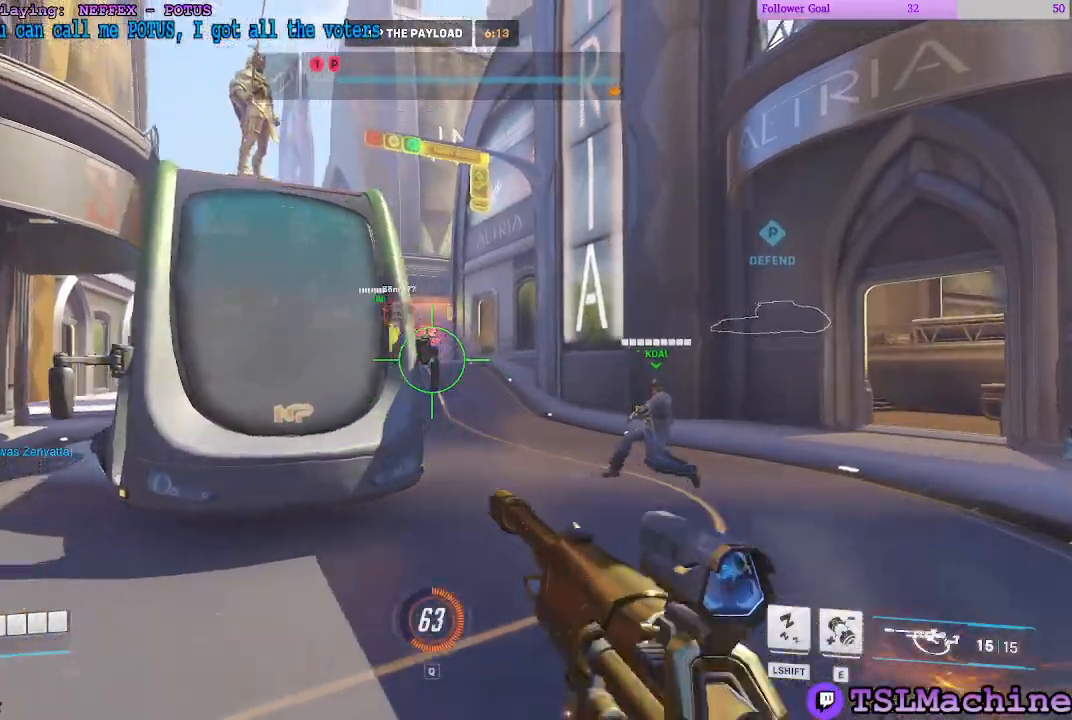
{"keys": ["a", "d"], "mouse": [], "events": [[100, "mouse_left", "down"], [150, "mouse_right", "up"], [166, "mouse_left", "up"], [250, "mouse_left", "down"], [250, "space", "up"], [383, "a", "down"], [483, "mouse_left", "up"]]}
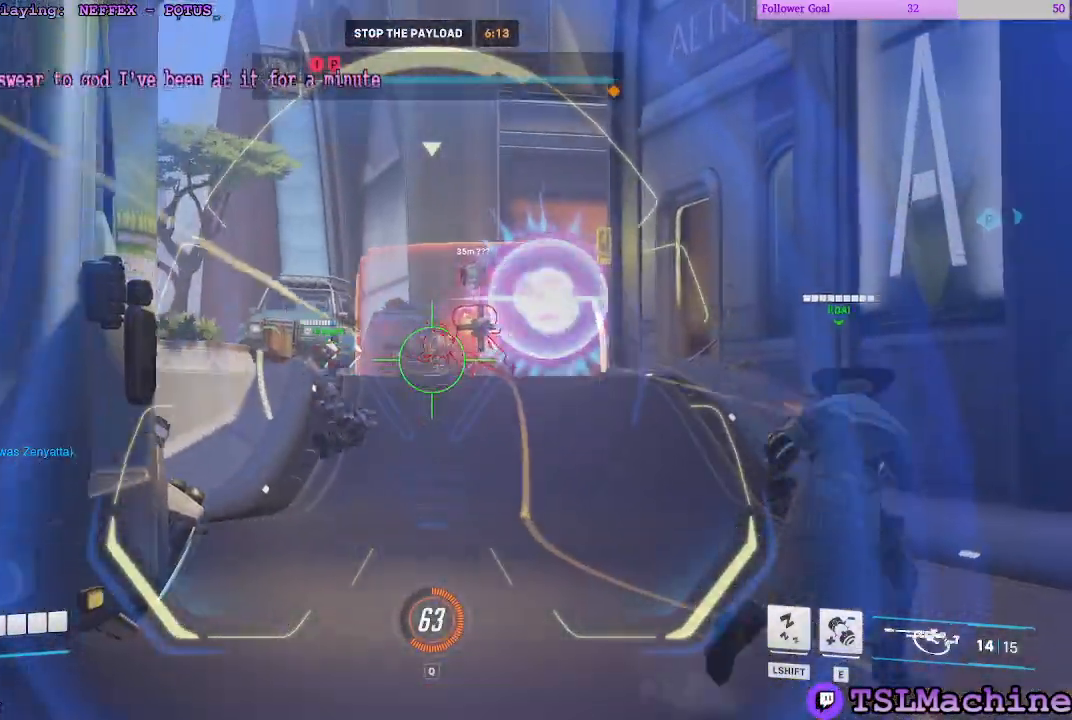
{"keys": ["a", "d"], "mouse": [], "events": []}
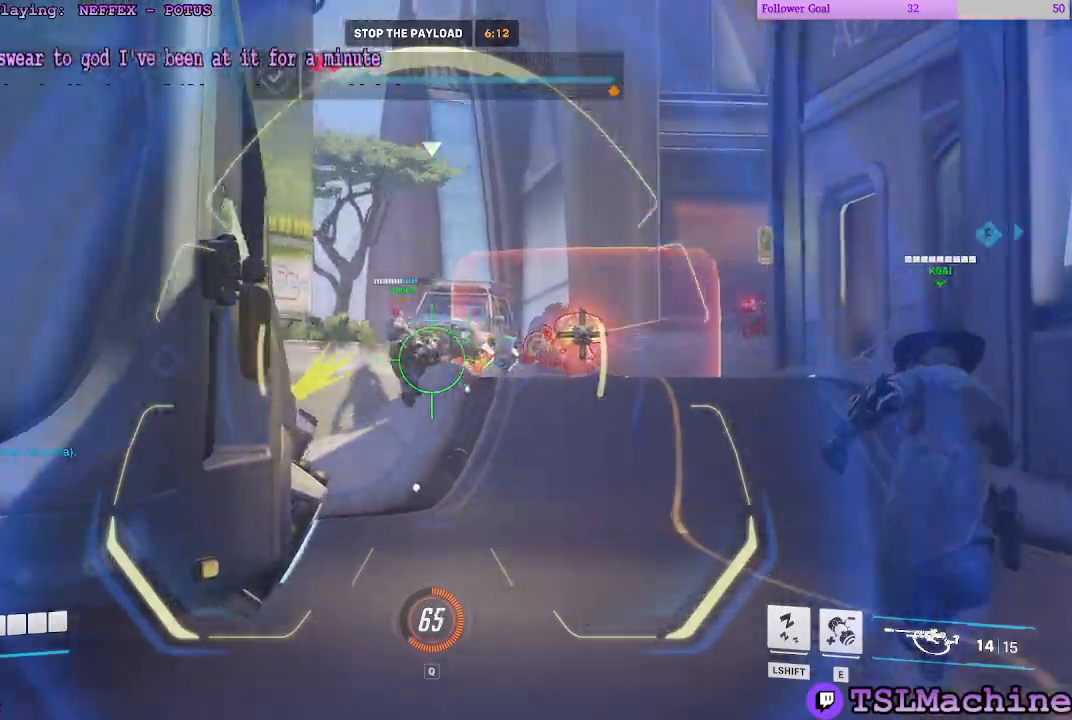
{"keys": ["a", "s"], "mouse": [], "events": [[16, "mouse_left", "down"], [166, "mouse_right", "down"], [283, "s", "down"], [333, "d", "up"], [350, "mouse_left", "up"], [450, "mouse_right", "up"]]}
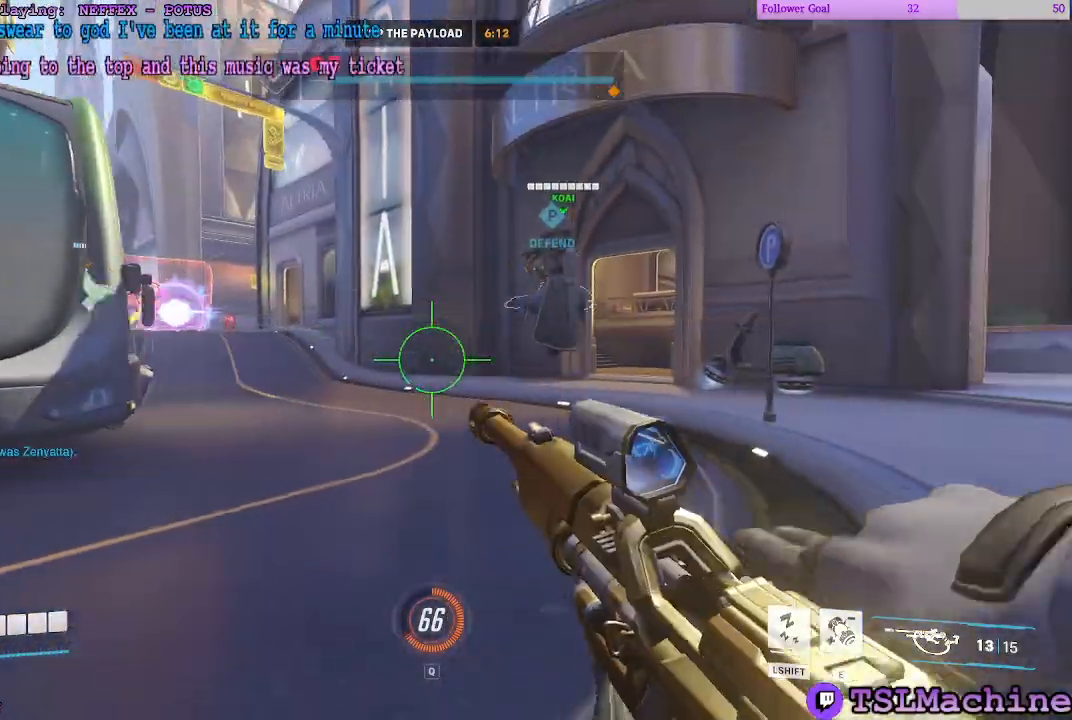
{"keys": ["a", "d", "s"], "mouse": [], "events": [[416, "d", "down"]]}
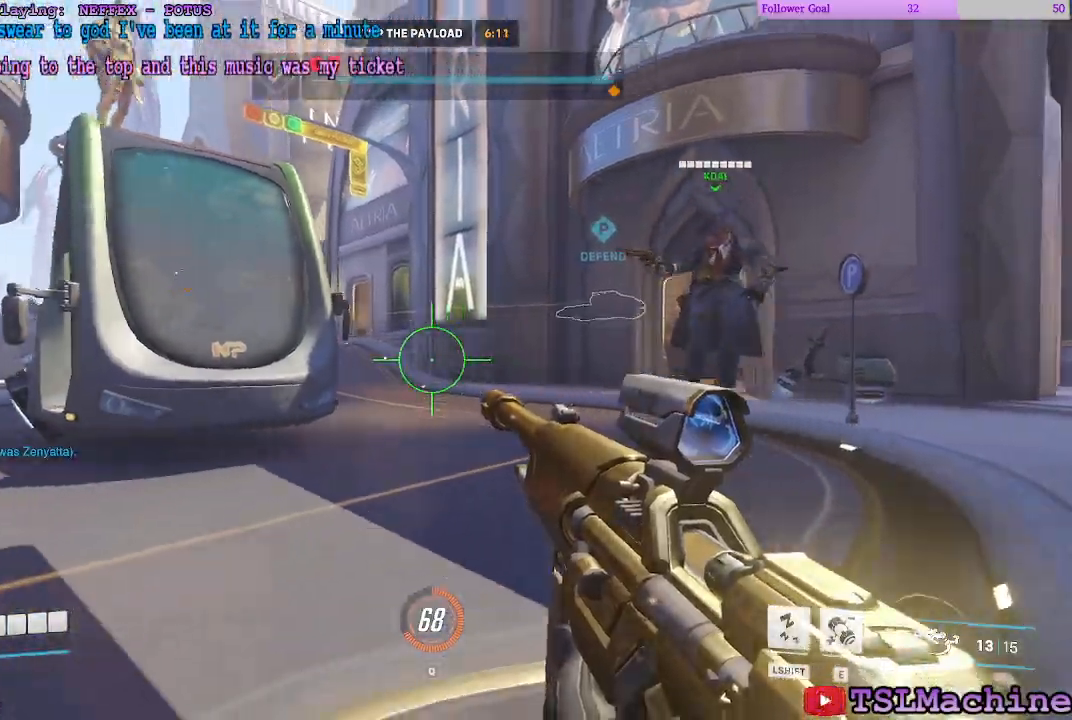
{"keys": ["d"], "mouse": [], "events": [[100, "a", "up"], [183, "space", "down"], [216, "s", "up"], [250, "mouse_right", "down"], [483, "mouse_right", "up"], [483, "space", "up"]]}
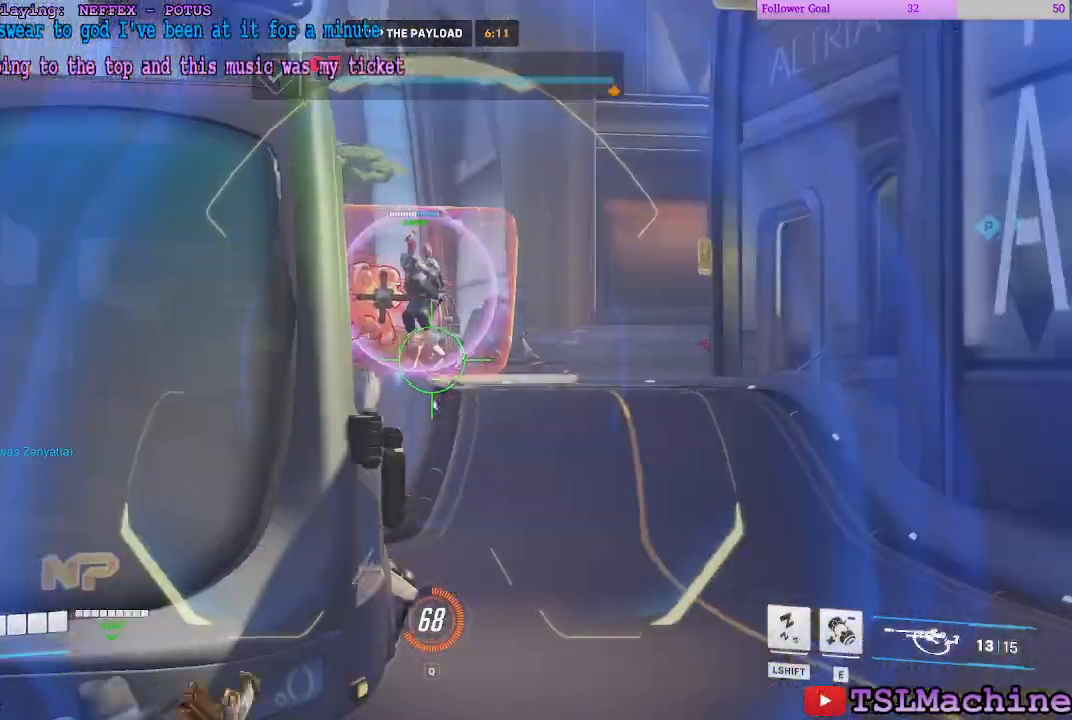
{"keys": ["a"], "mouse": [], "events": [[183, "a", "down"], [200, "mouse_left", "down"], [250, "mouse_right", "down"], [383, "mouse_left", "up"], [466, "d", "up"], [483, "mouse_right", "up"]]}
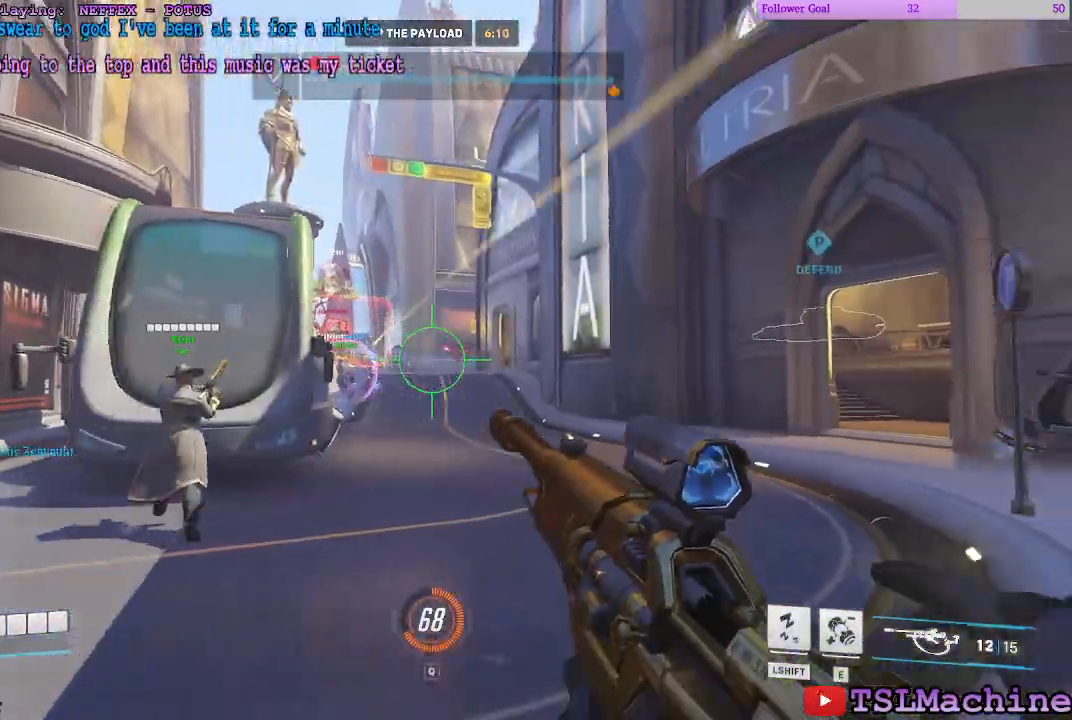
{"keys": ["a", "s"], "mouse": [], "events": [[150, "s", "down"]]}
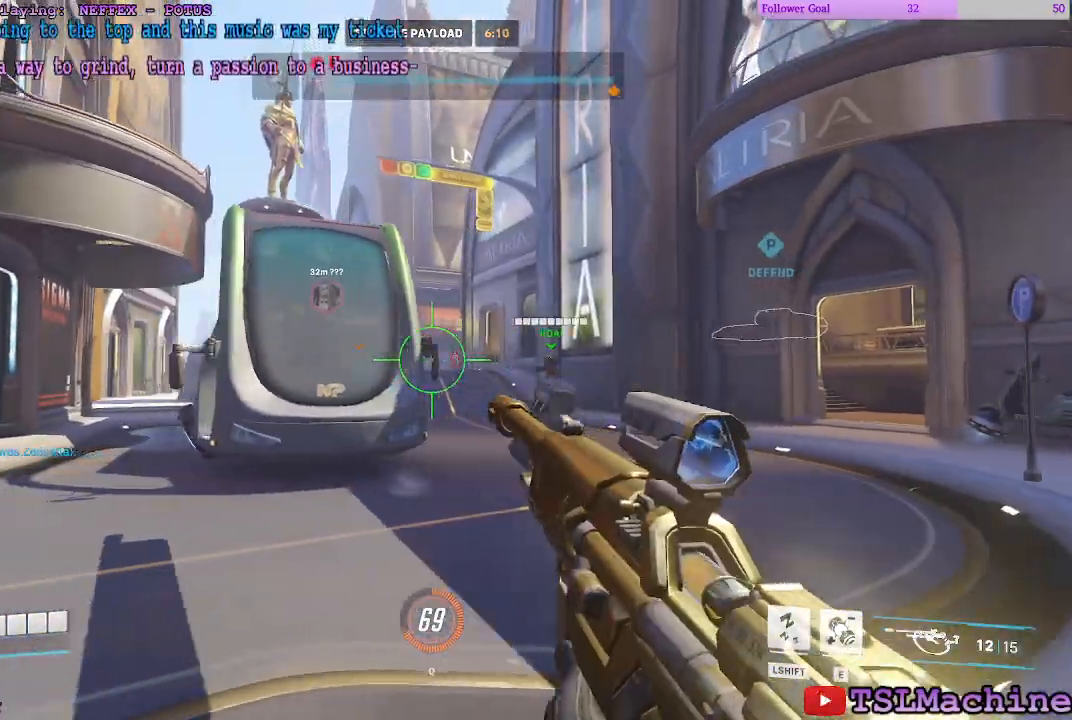
{"keys": ["d", "w"], "mouse": [], "events": [[50, "d", "down"], [50, "s", "up"], [216, "mouse_right", "down"], [266, "a", "up"], [266, "space", "down"], [350, "w", "down"], [433, "mouse_right", "up"], [483, "space", "up"]]}
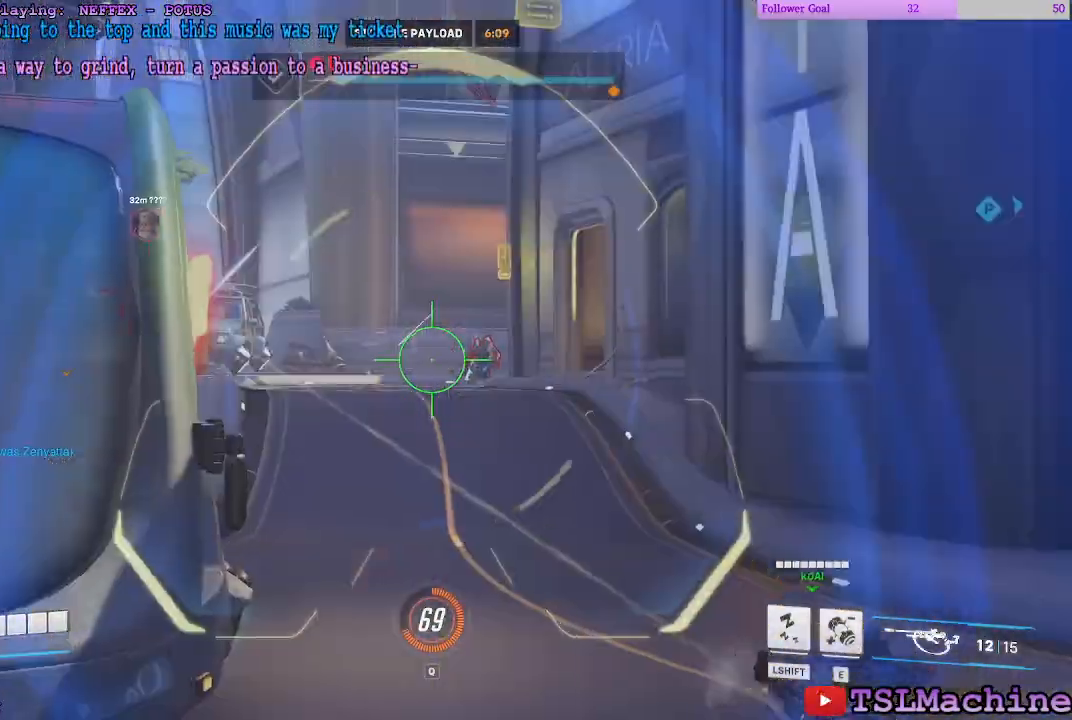
{"keys": ["d", "w"], "mouse": ["left"], "events": [[366, "mouse_left", "down"]]}